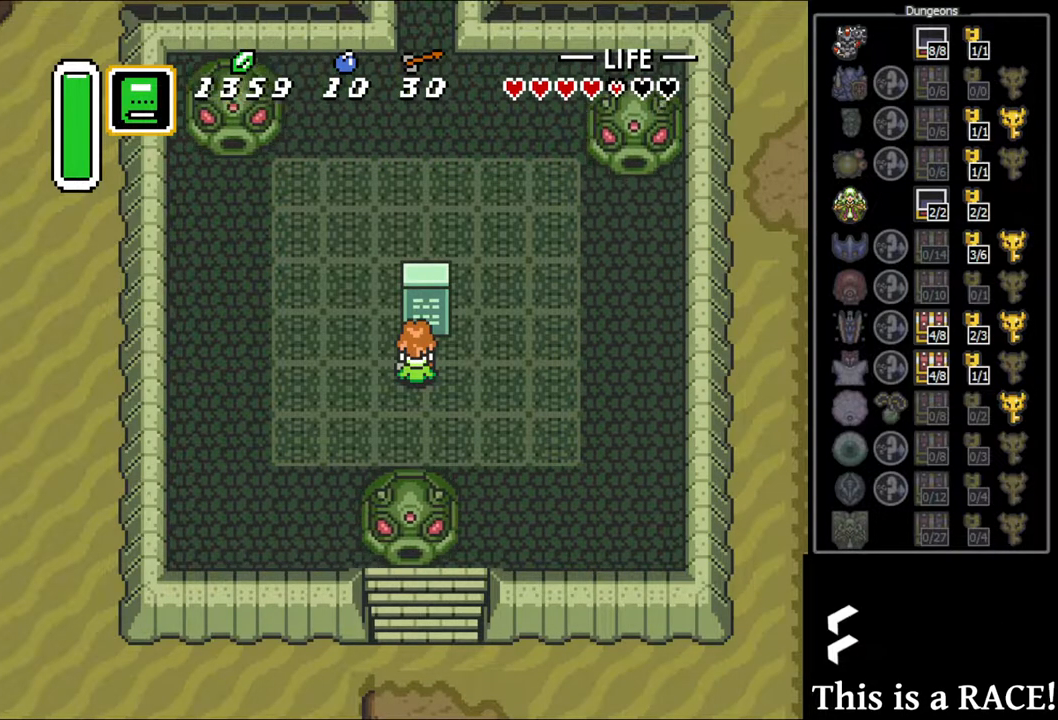
Gameplay with a controller (Nintendo layout); each line is a JSON object with the inputs held at the frame after it. "events" lists button and stick changes between this image and that frame as [ms after this image, input, new state], when the widget could be followed in between. Not read: L3 R3.
{"buttons": ["DPAD_UP"], "events": [[233, "DPAD_LEFT", "down"], [267, "DPAD_UP", "down"], [367, "DPAD_LEFT", "up"]]}
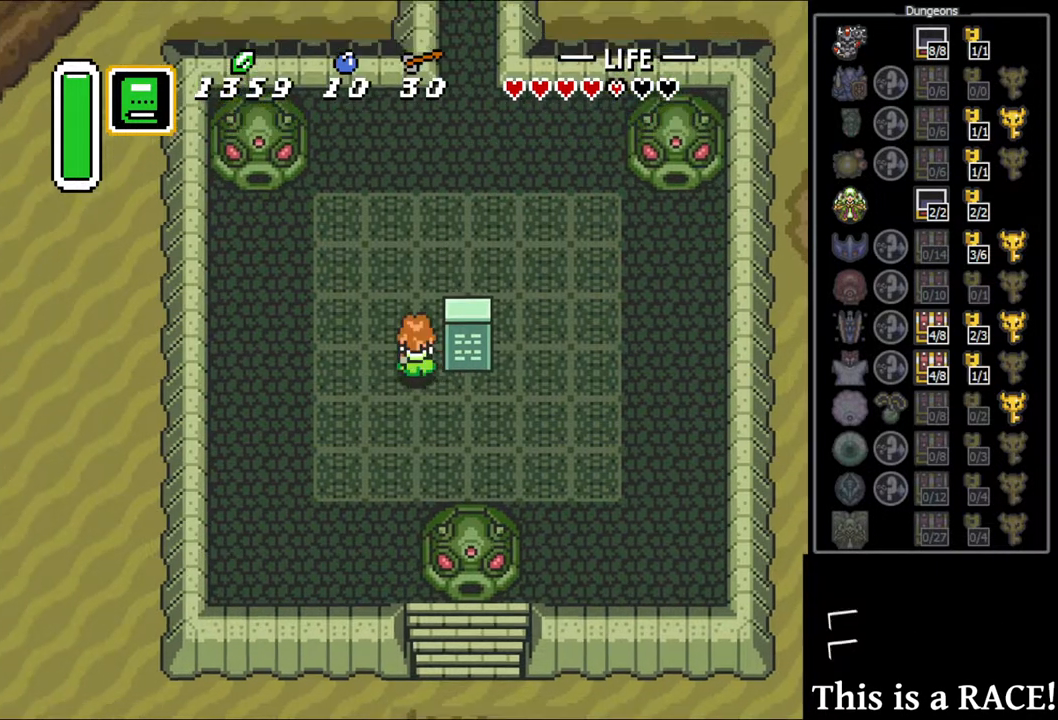
{"buttons": ["DPAD_UP"], "events": []}
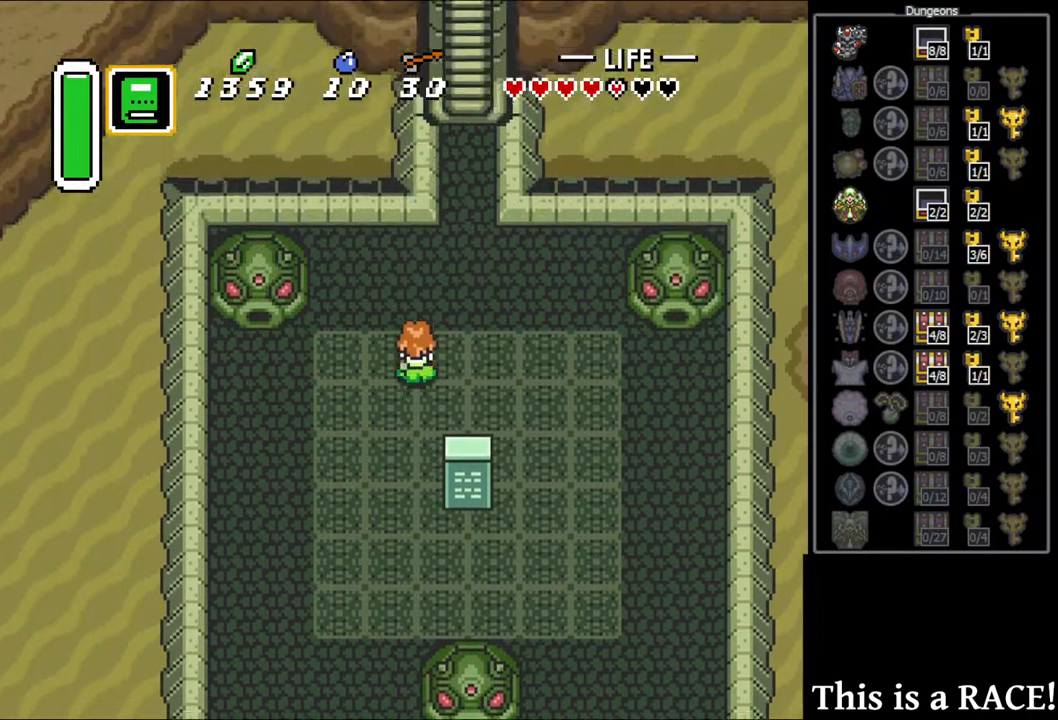
{"buttons": ["DPAD_UP"], "events": []}
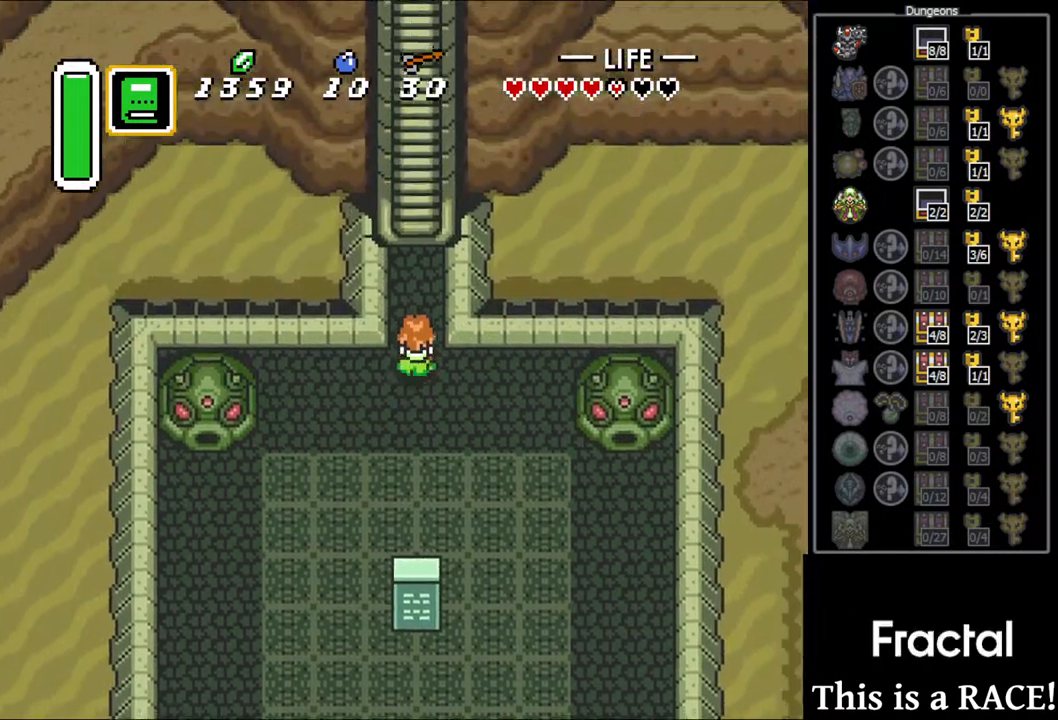
{"buttons": ["DPAD_UP", "DPAD_LEFT"], "events": [[300, "DPAD_LEFT", "down"], [367, "DPAD_LEFT", "up"], [500, "DPAD_LEFT", "down"]]}
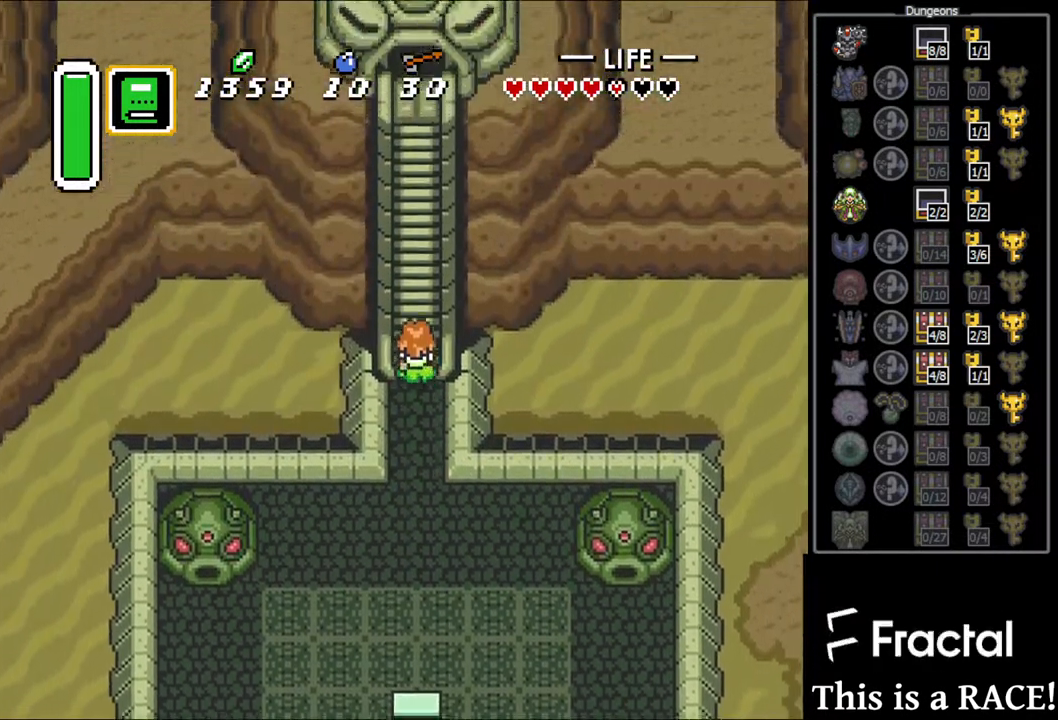
{"buttons": ["DPAD_UP"], "events": [[33, "DPAD_LEFT", "up"], [167, "DPAD_LEFT", "down"], [233, "DPAD_LEFT", "up"], [350, "DPAD_LEFT", "down"], [383, "DPAD_LEFT", "up"]]}
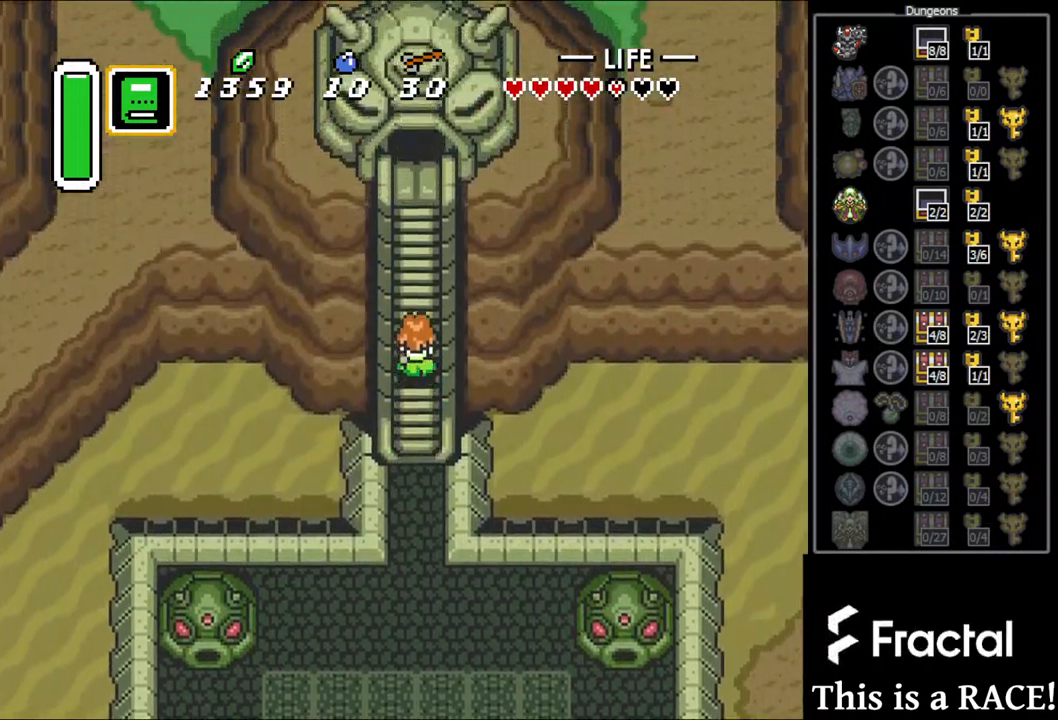
{"buttons": ["DPAD_UP"], "events": [[17, "DPAD_LEFT", "down"], [83, "DPAD_LEFT", "up"], [183, "DPAD_LEFT", "down"], [217, "DPAD_LEFT", "up"], [317, "DPAD_LEFT", "down"], [383, "DPAD_LEFT", "up"]]}
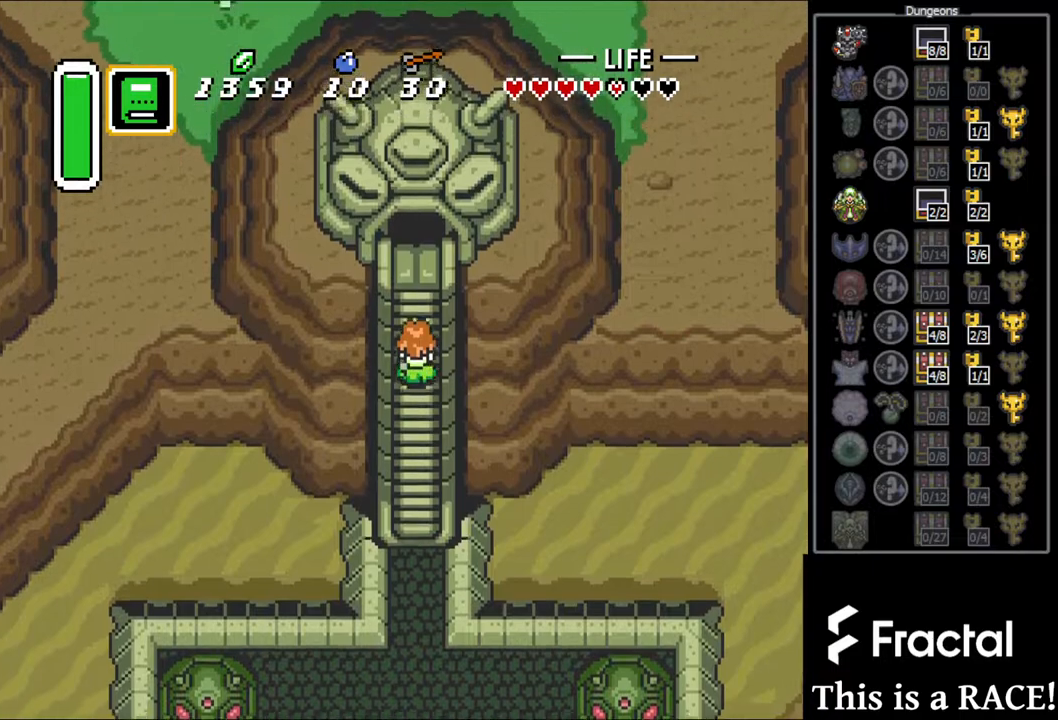
{"buttons": ["DPAD_UP", "DPAD_LEFT"], "events": [[17, "DPAD_LEFT", "down"], [50, "DPAD_LEFT", "up"], [200, "DPAD_LEFT", "down"], [233, "DPAD_LEFT", "up"], [333, "DPAD_LEFT", "down"], [400, "DPAD_LEFT", "up"], [500, "DPAD_LEFT", "down"]]}
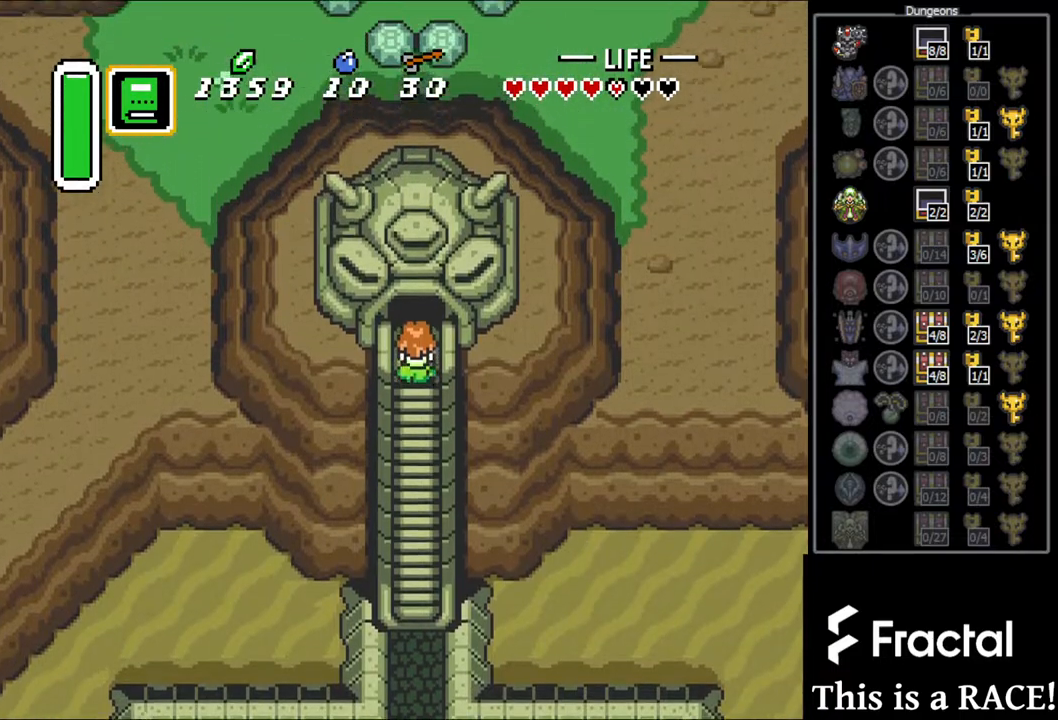
{"buttons": ["DPAD_UP"], "events": [[67, "DPAD_LEFT", "up"], [167, "DPAD_LEFT", "down"], [233, "DPAD_LEFT", "up"], [367, "DPAD_LEFT", "down"], [400, "DPAD_LEFT", "up"]]}
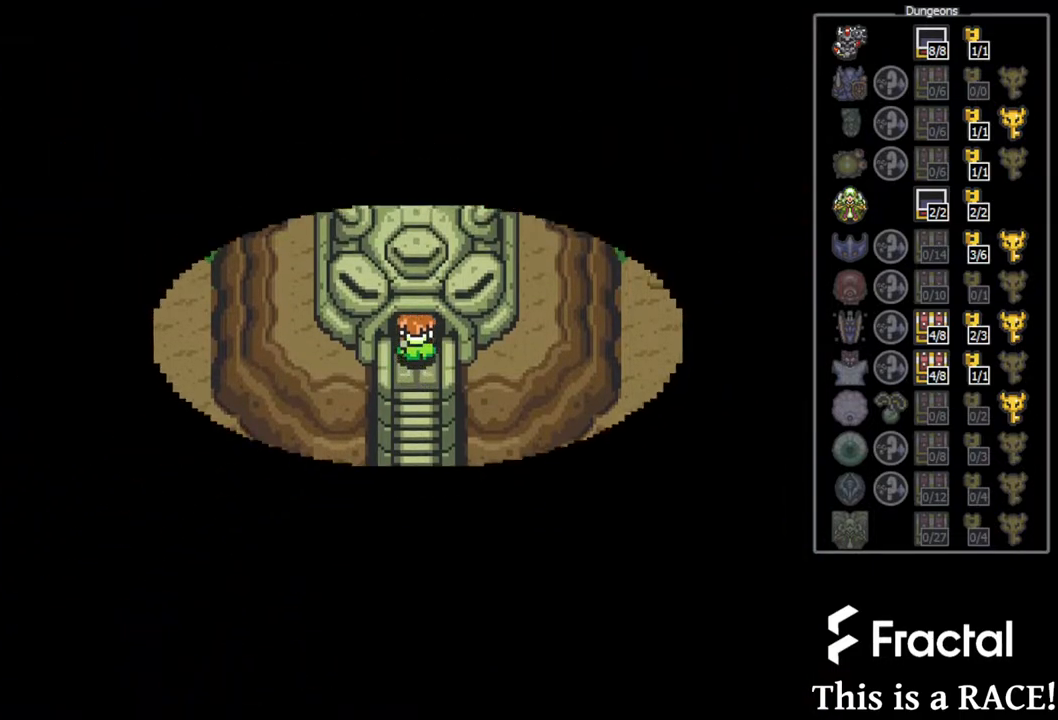
{"buttons": ["DPAD_UP"], "events": []}
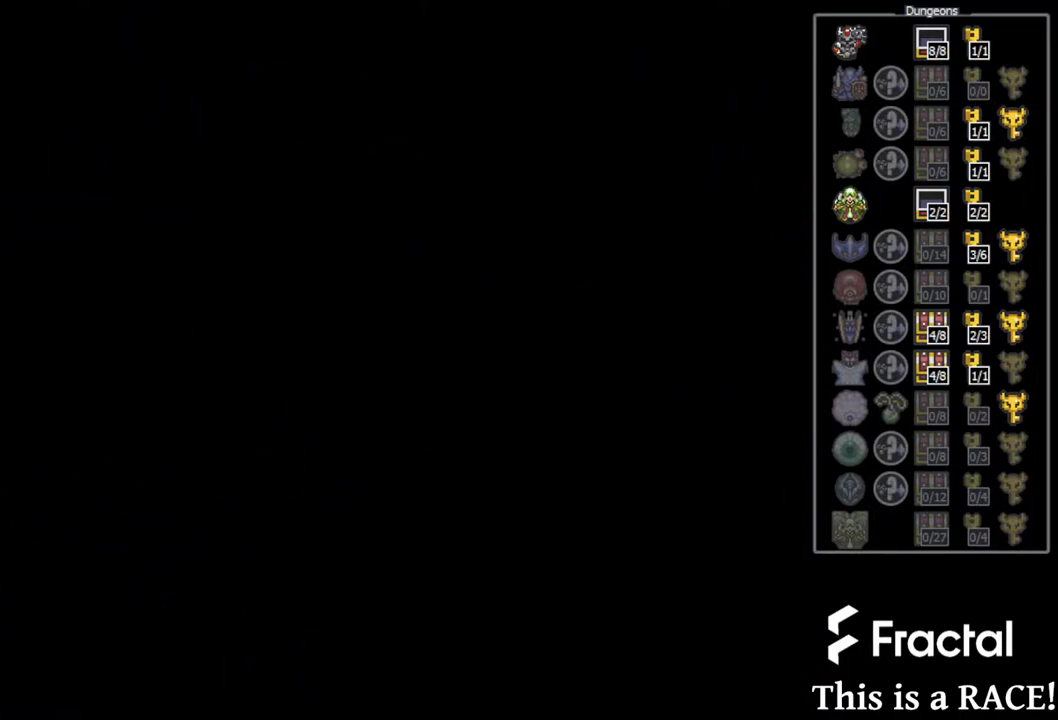
{"buttons": ["DPAD_UP"], "events": []}
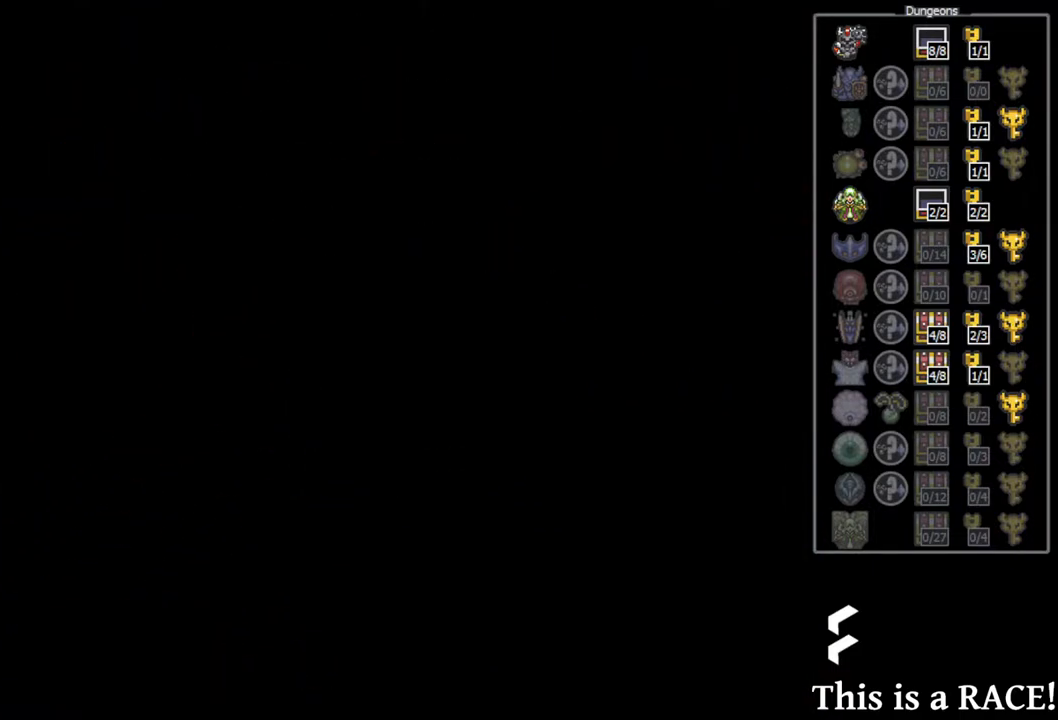
{"buttons": ["DPAD_UP"], "events": []}
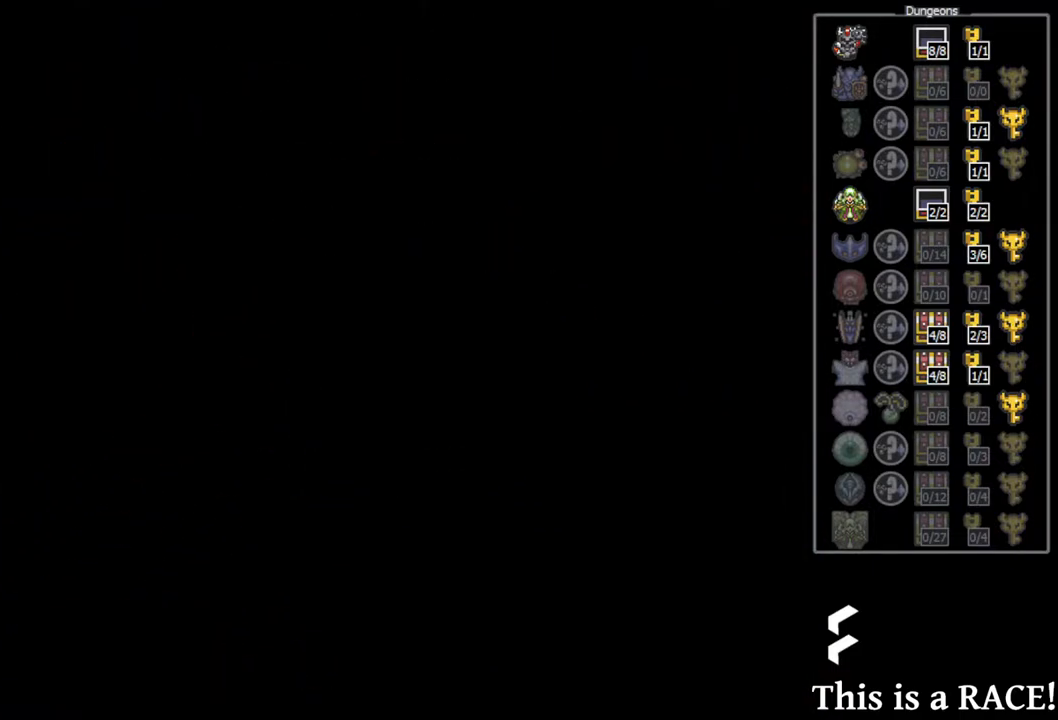
{"buttons": ["DPAD_UP"], "events": []}
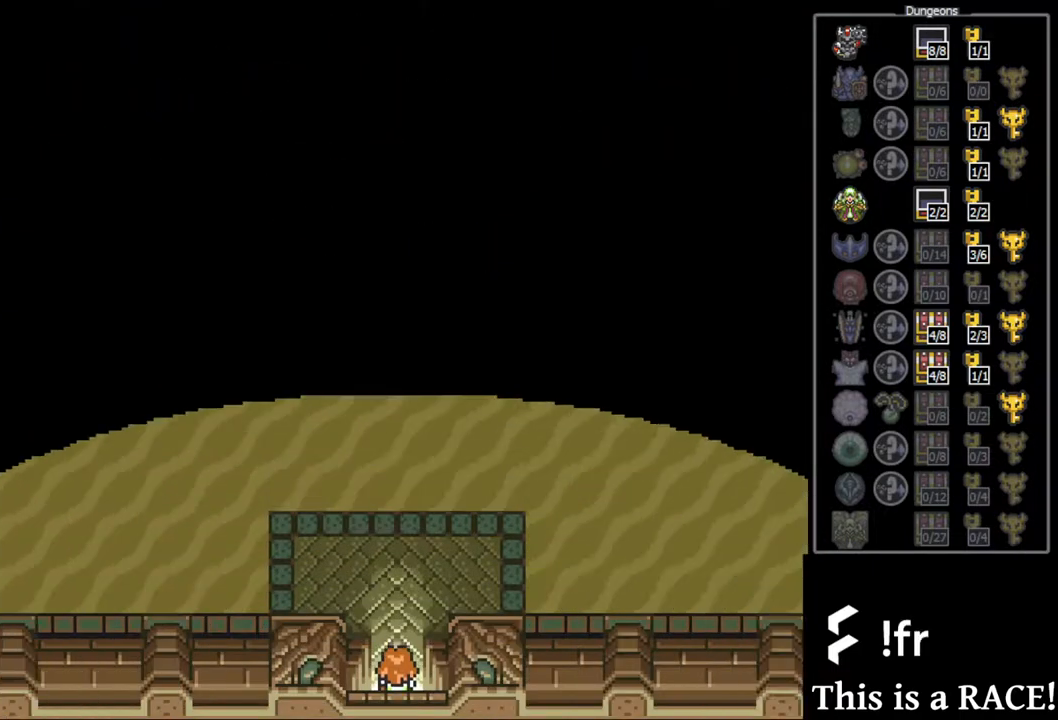
{"buttons": ["DPAD_UP"], "events": []}
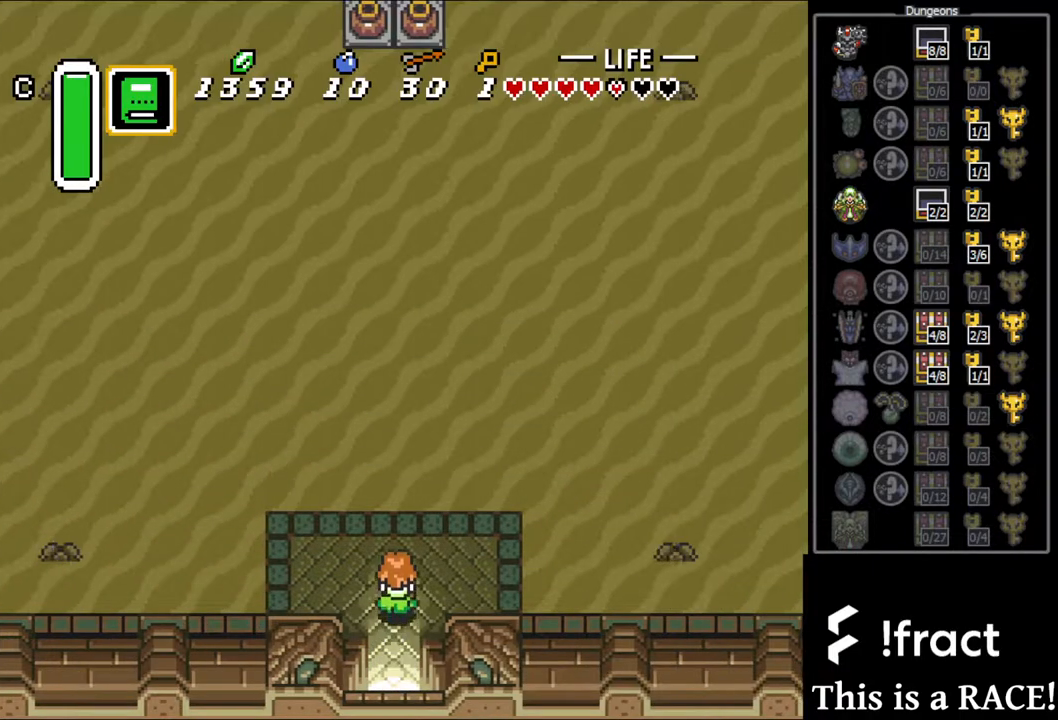
{"buttons": ["DPAD_UP"], "events": []}
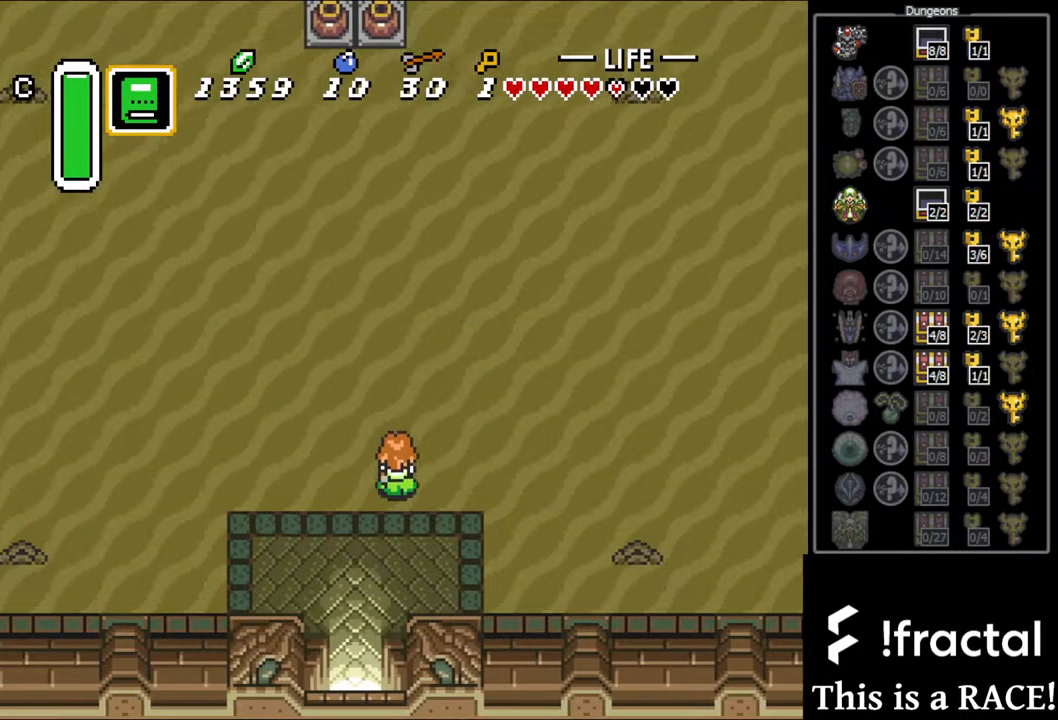
{"buttons": ["DPAD_UP"], "events": []}
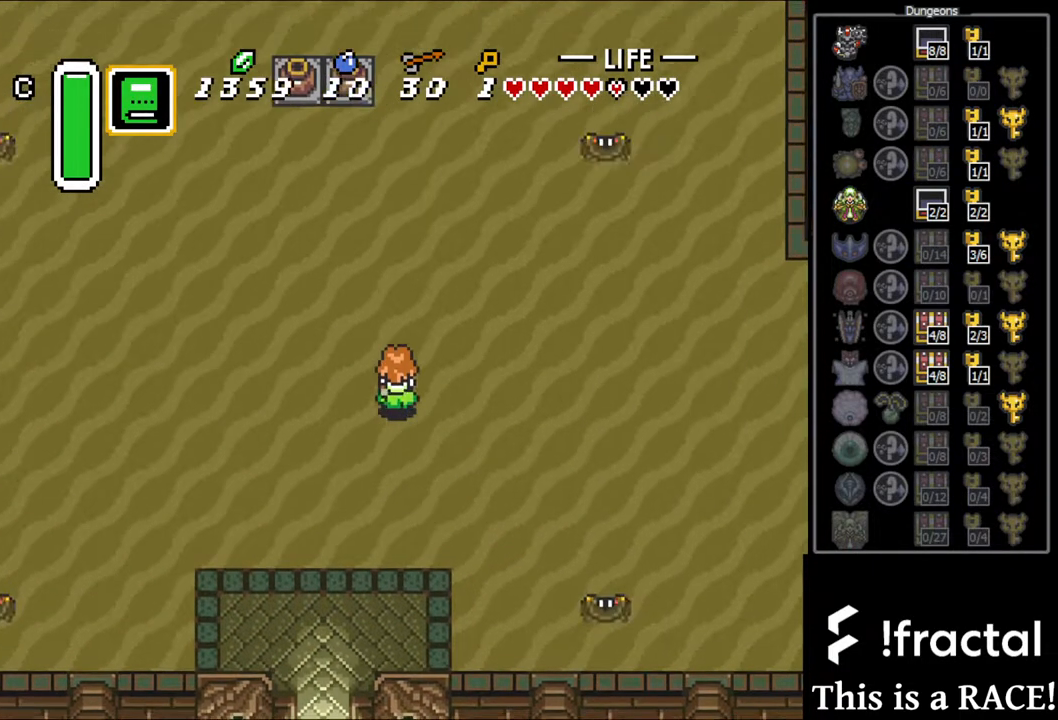
{"buttons": ["DPAD_UP"], "events": []}
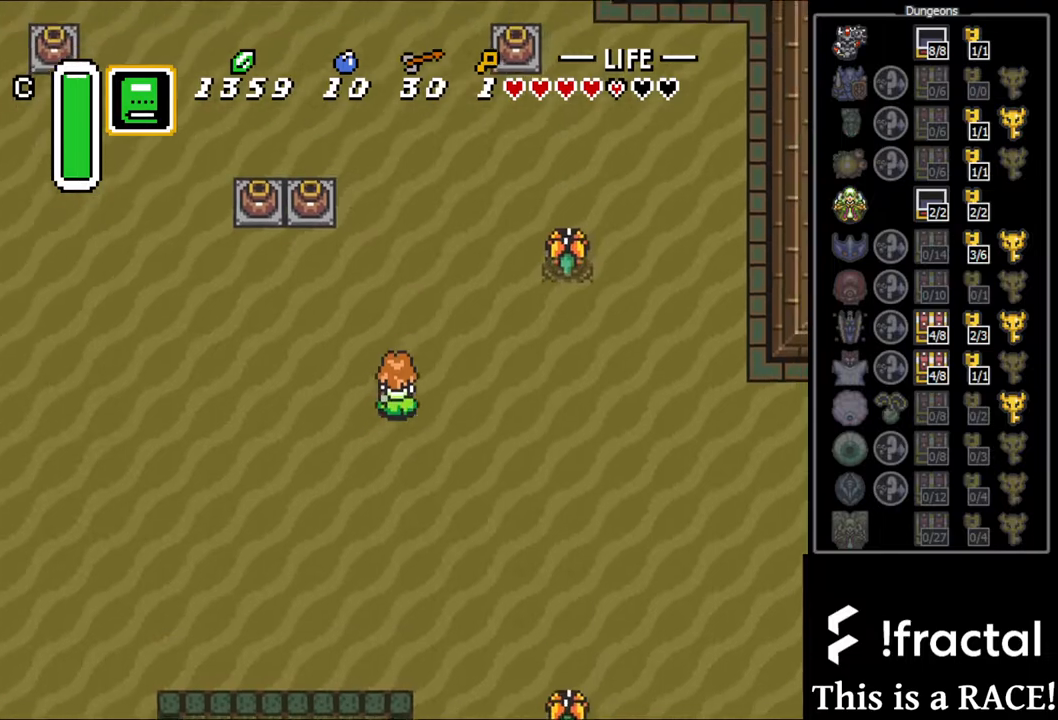
{"buttons": ["DPAD_UP"], "events": []}
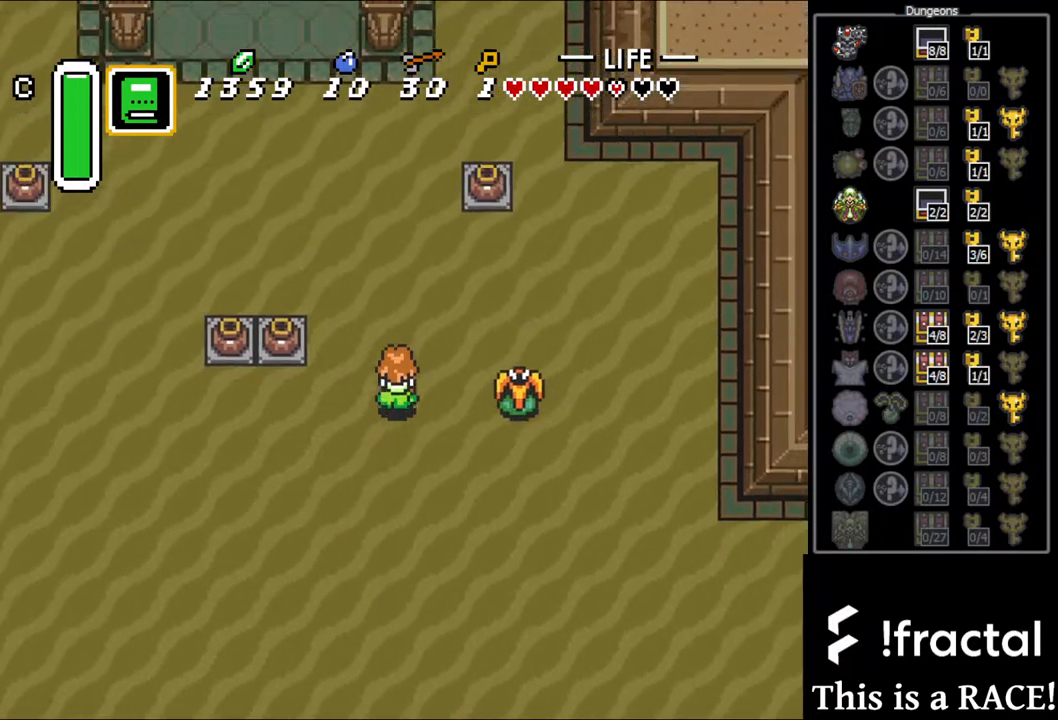
{"buttons": ["DPAD_UP"], "events": []}
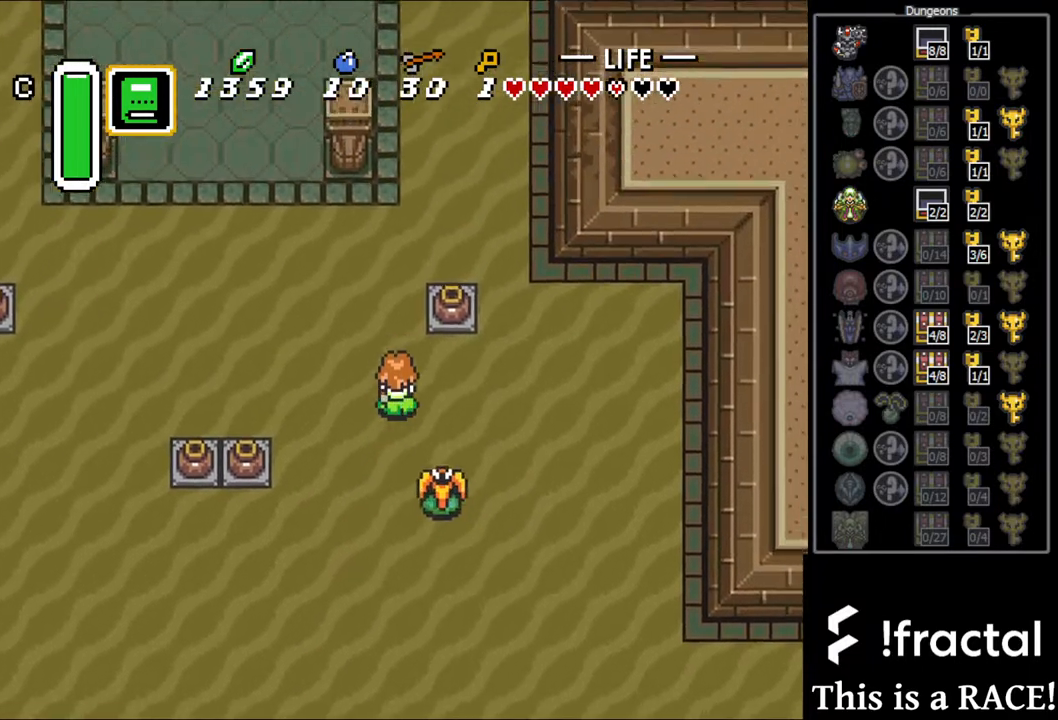
{"buttons": ["DPAD_UP"], "events": []}
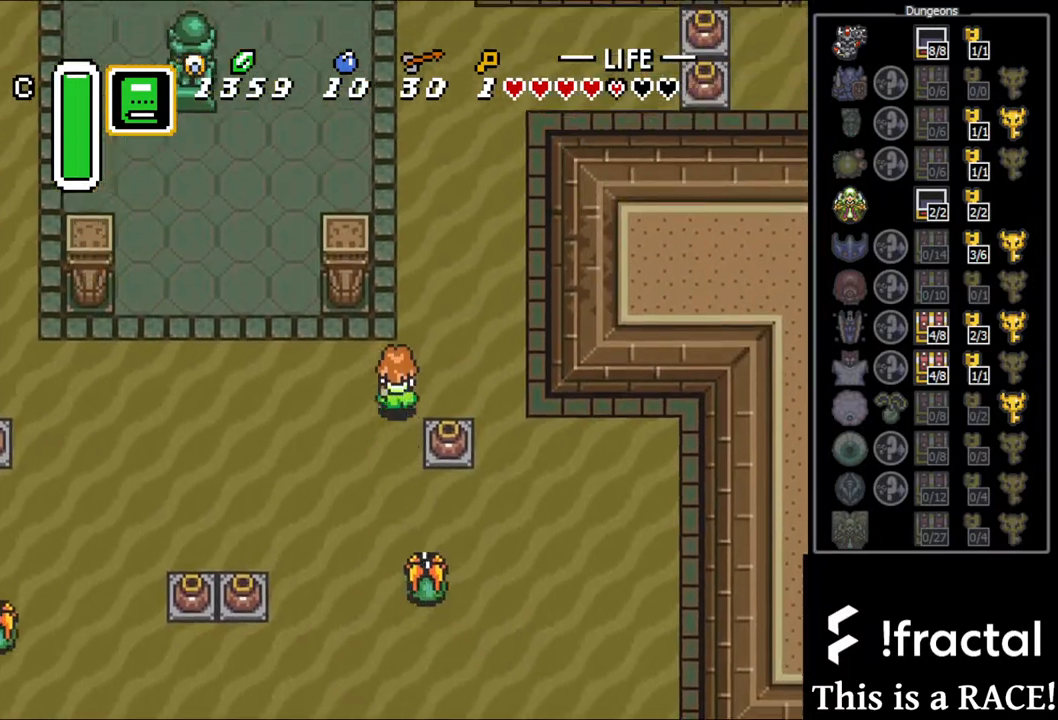
{"buttons": ["DPAD_UP"], "events": []}
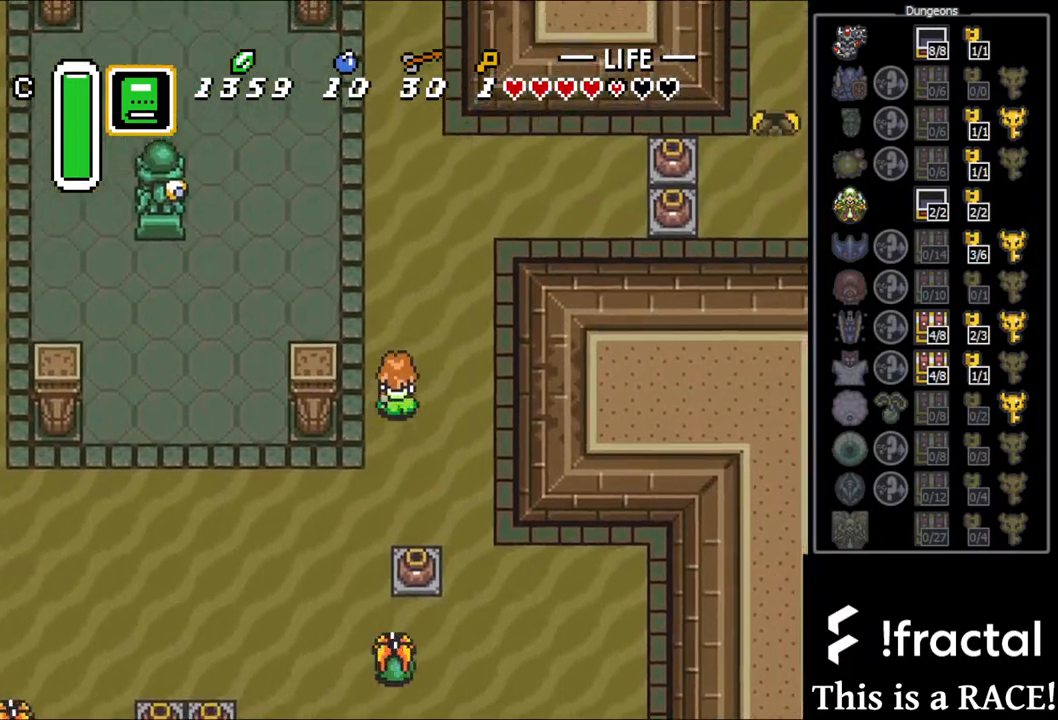
{"buttons": ["DPAD_UP"], "events": []}
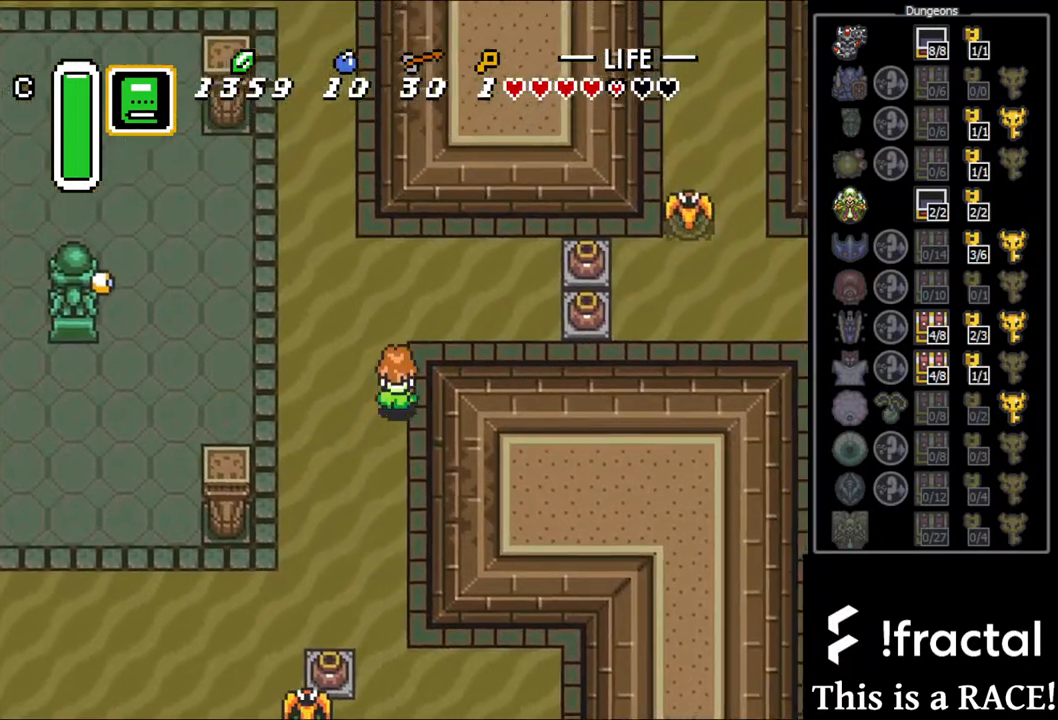
{"buttons": [], "events": [[450, "DPAD_UP", "up"]]}
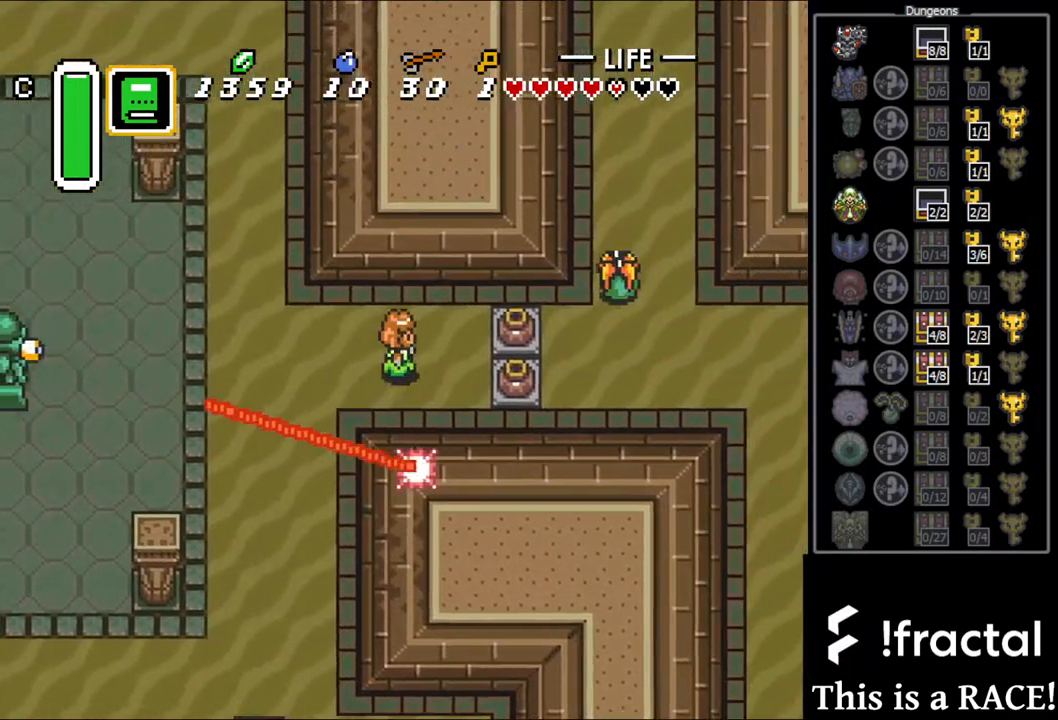
{"buttons": ["A"], "events": [[150, "DPAD_DOWN", "down"], [350, "A", "down"], [350, "DPAD_DOWN", "up"], [417, "A", "up"], [483, "A", "down"]]}
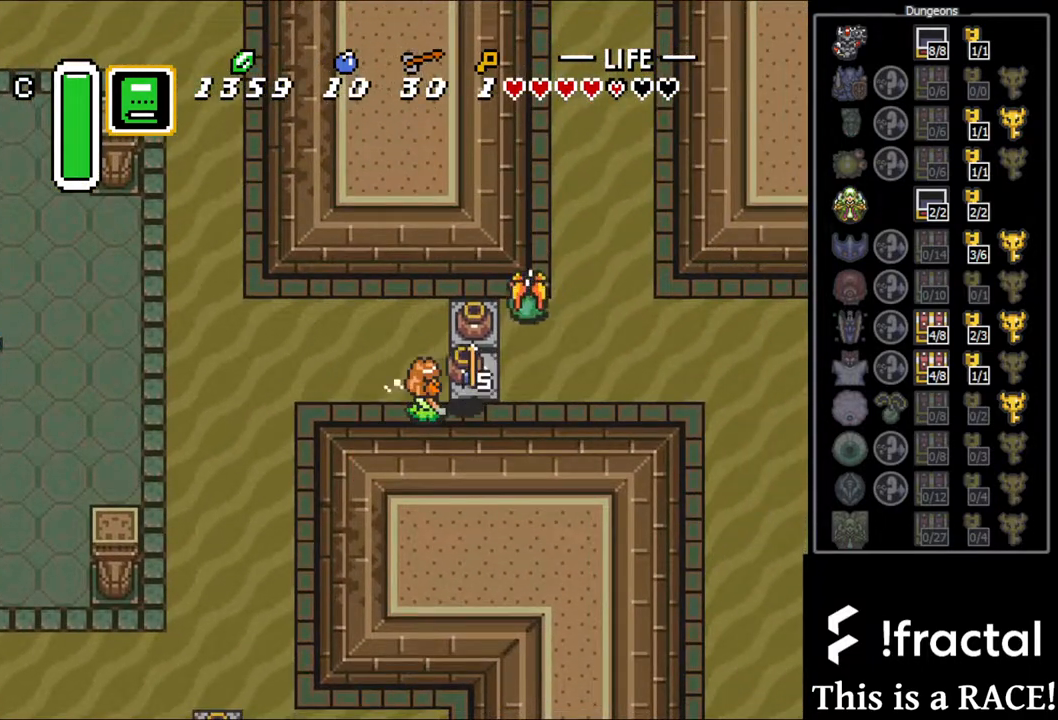
{"buttons": [], "events": [[50, "A", "up"], [333, "A", "down"], [367, "A", "up"]]}
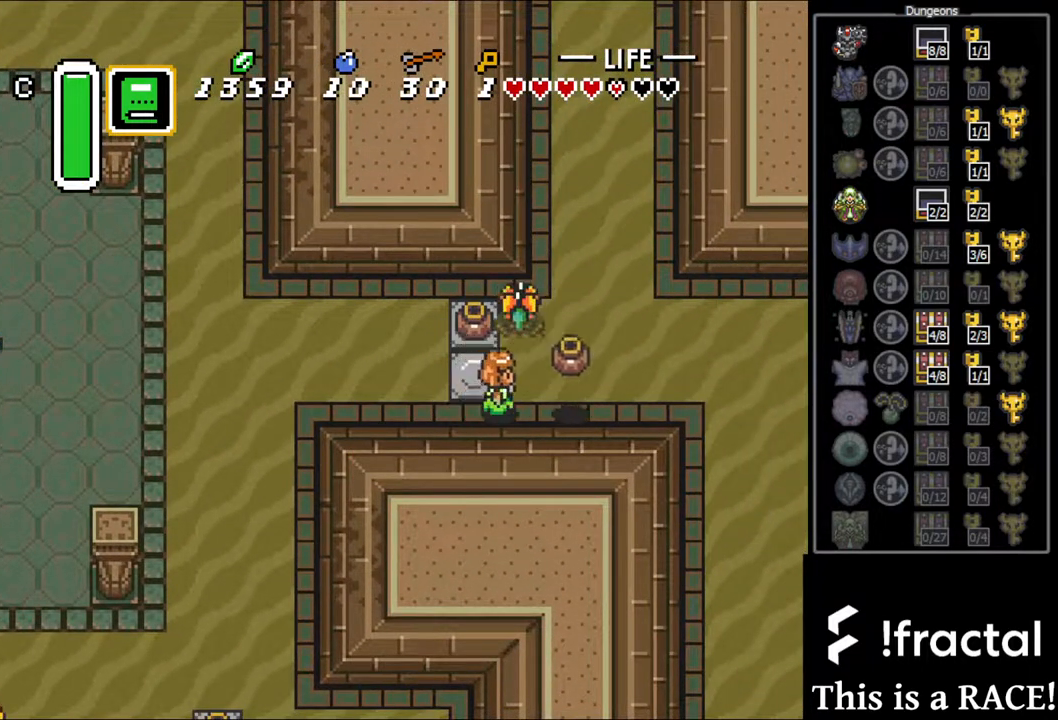
{"buttons": [], "events": []}
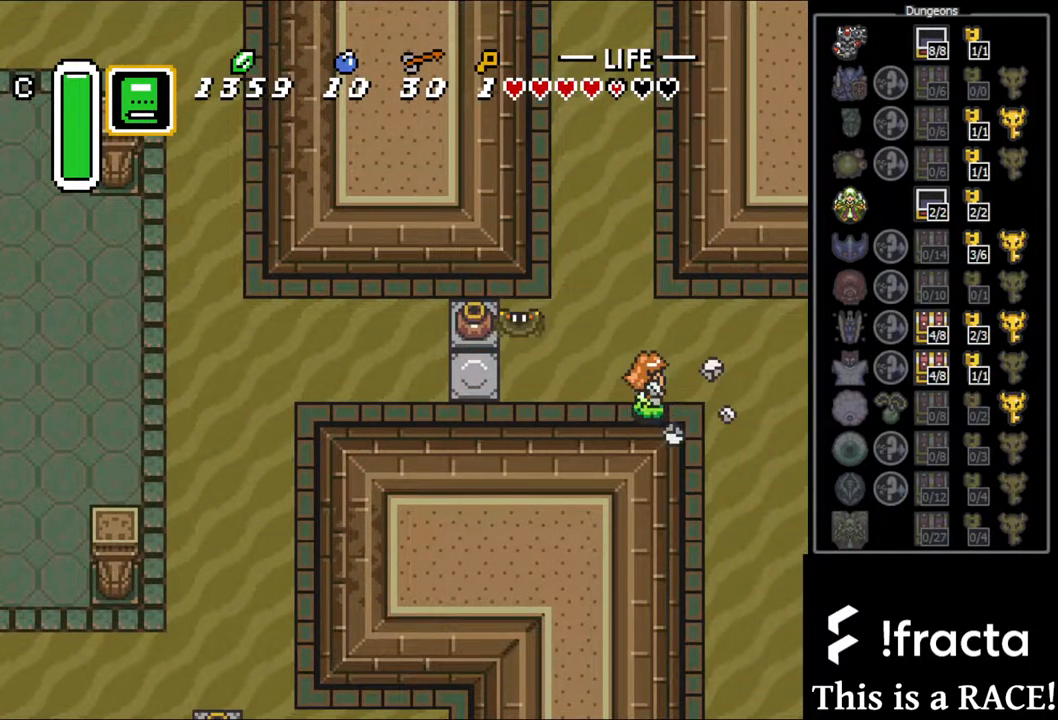
{"buttons": [], "events": []}
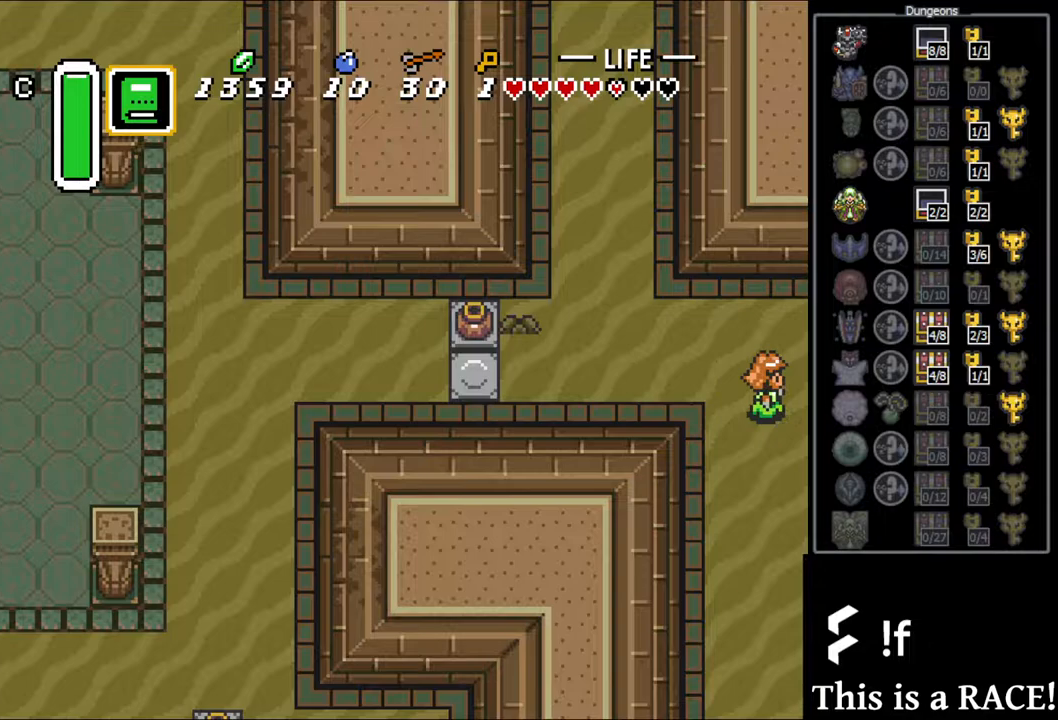
{"buttons": ["DPAD_DOWN"], "events": [[217, "DPAD_DOWN", "down"]]}
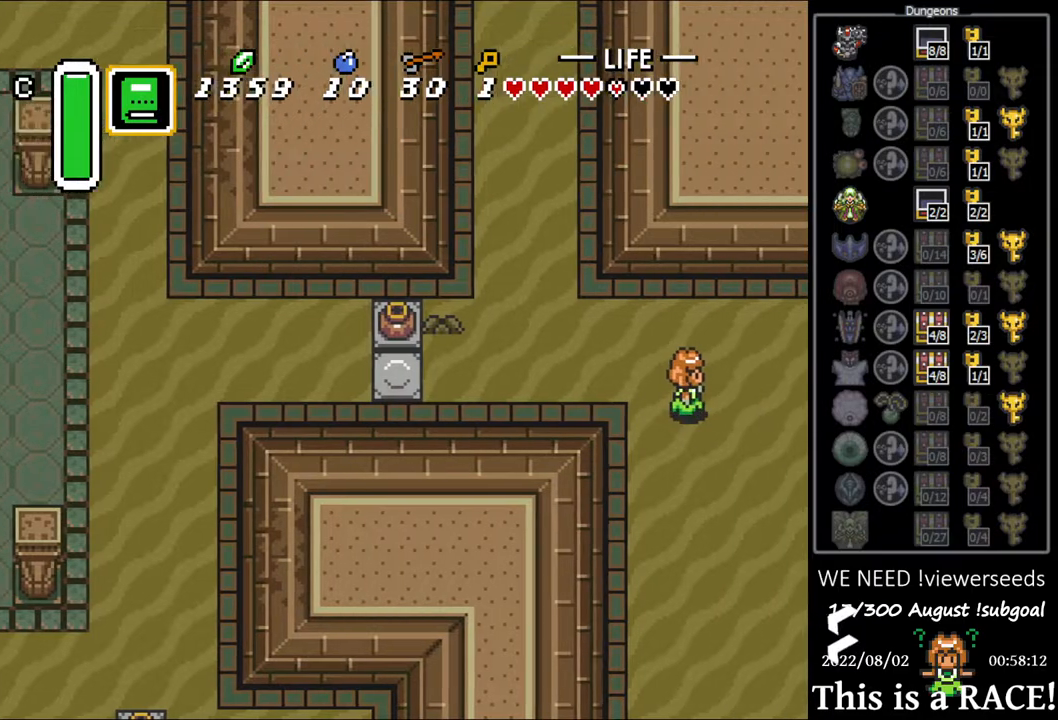
{"buttons": ["DPAD_DOWN"], "events": []}
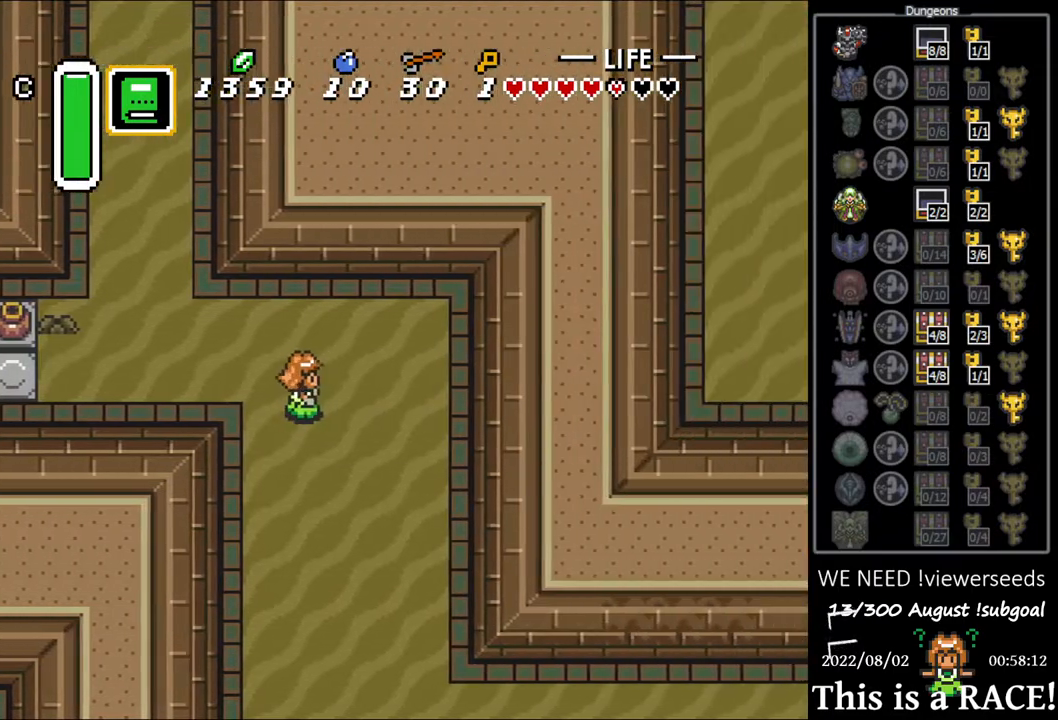
{"buttons": ["DPAD_DOWN"], "events": []}